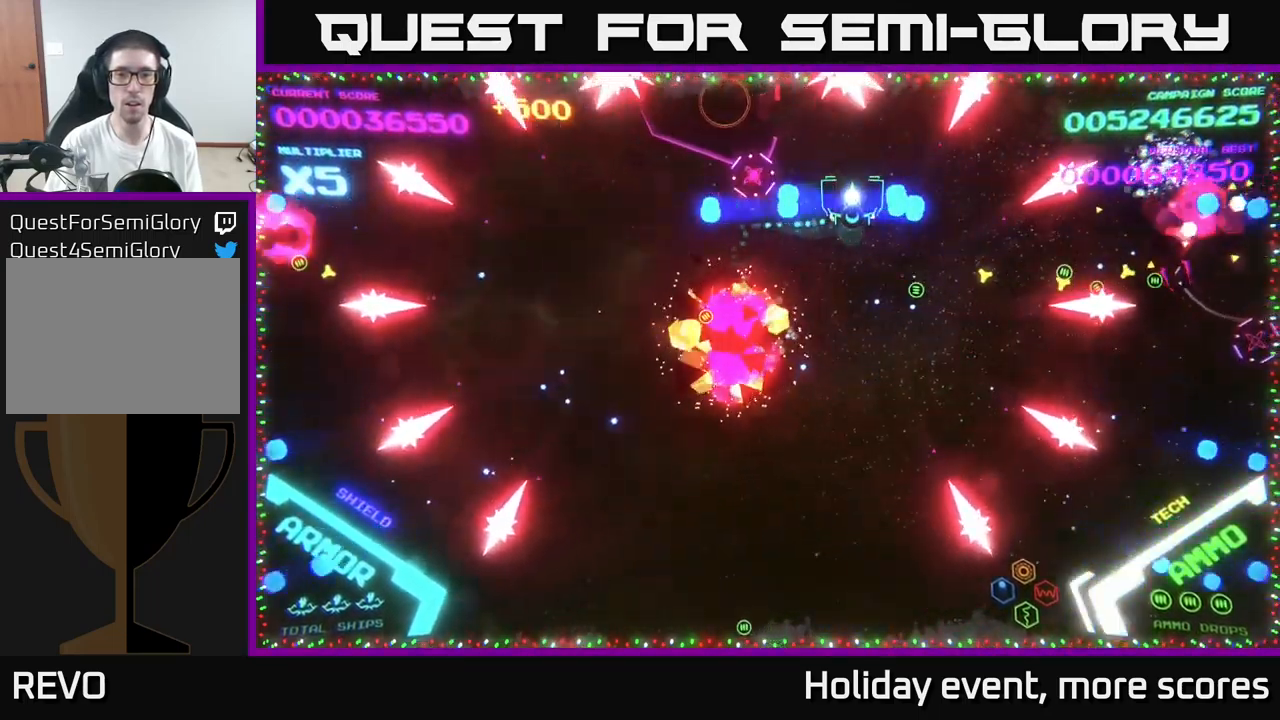
Gameplay with a controller (Xbox layout); each line is a JSON object with the inputs held at the frame after it. "events" lists button and stick changes between this image and that frame as [ms after this image, input, new state], when the widget could be followed in between.
{"buttons": ["B"], "left_stick": "down-right", "right_stick": "center", "events": [[16, "left_stick", "up-right"], [200, "left_stick", "up"], [333, "left_stick", "down"], [433, "left_stick", "down-right"]]}
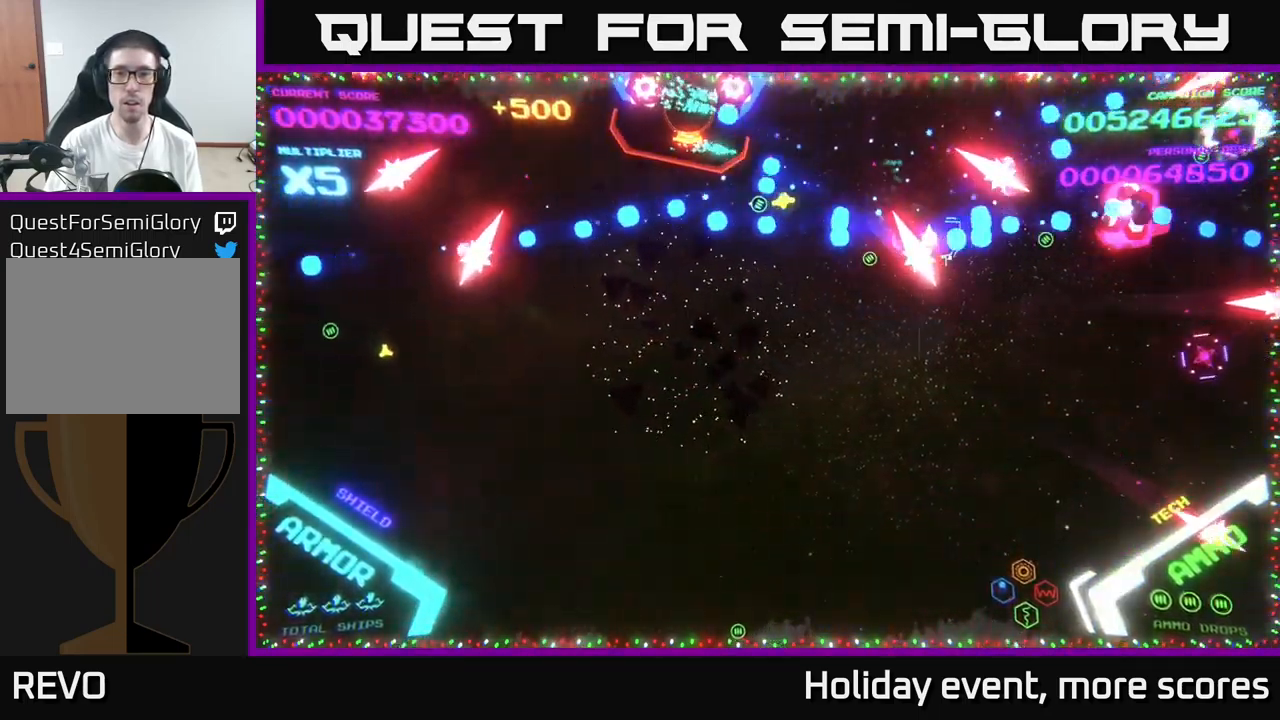
{"buttons": ["B"], "left_stick": "down-left", "right_stick": "center", "events": [[216, "B", "up"], [266, "B", "down"], [333, "left_stick", "down"], [416, "B", "up"], [450, "left_stick", "down-left"], [466, "B", "down"]]}
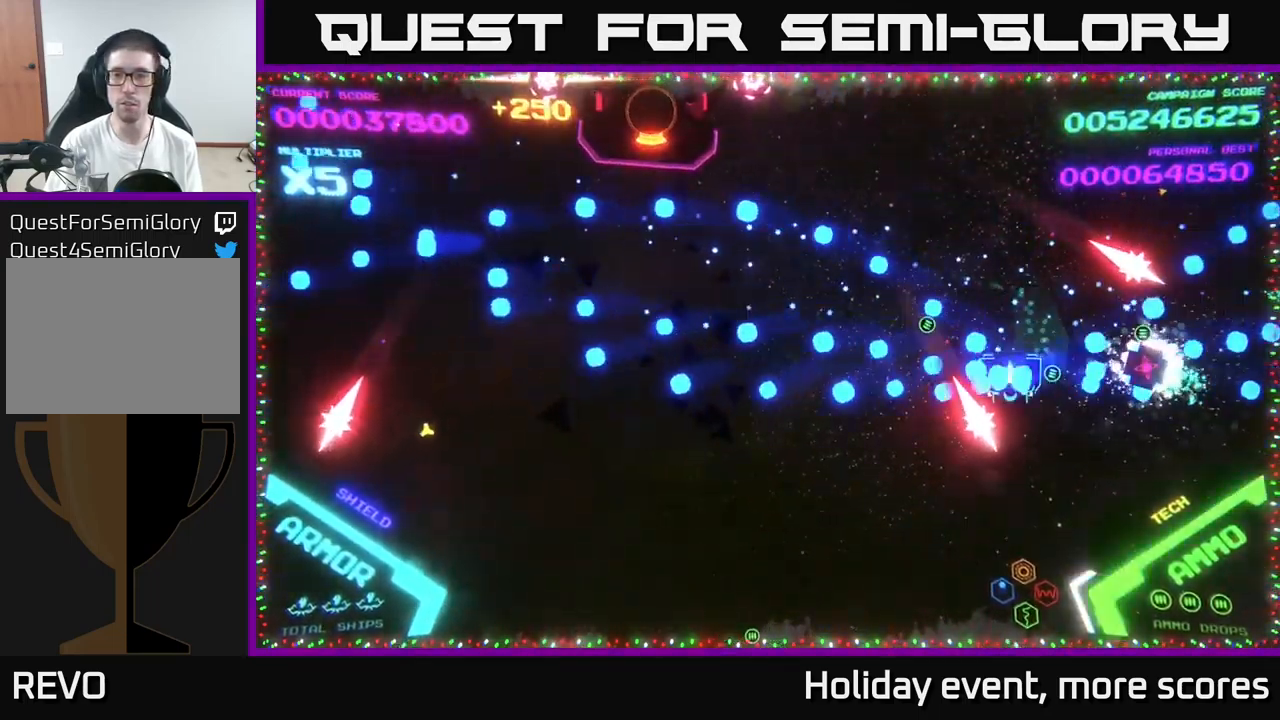
{"buttons": [], "left_stick": "up", "right_stick": "center", "events": [[66, "left_stick", "left"], [116, "B", "up"], [200, "left_stick", "up"], [316, "B", "down"], [466, "B", "up"]]}
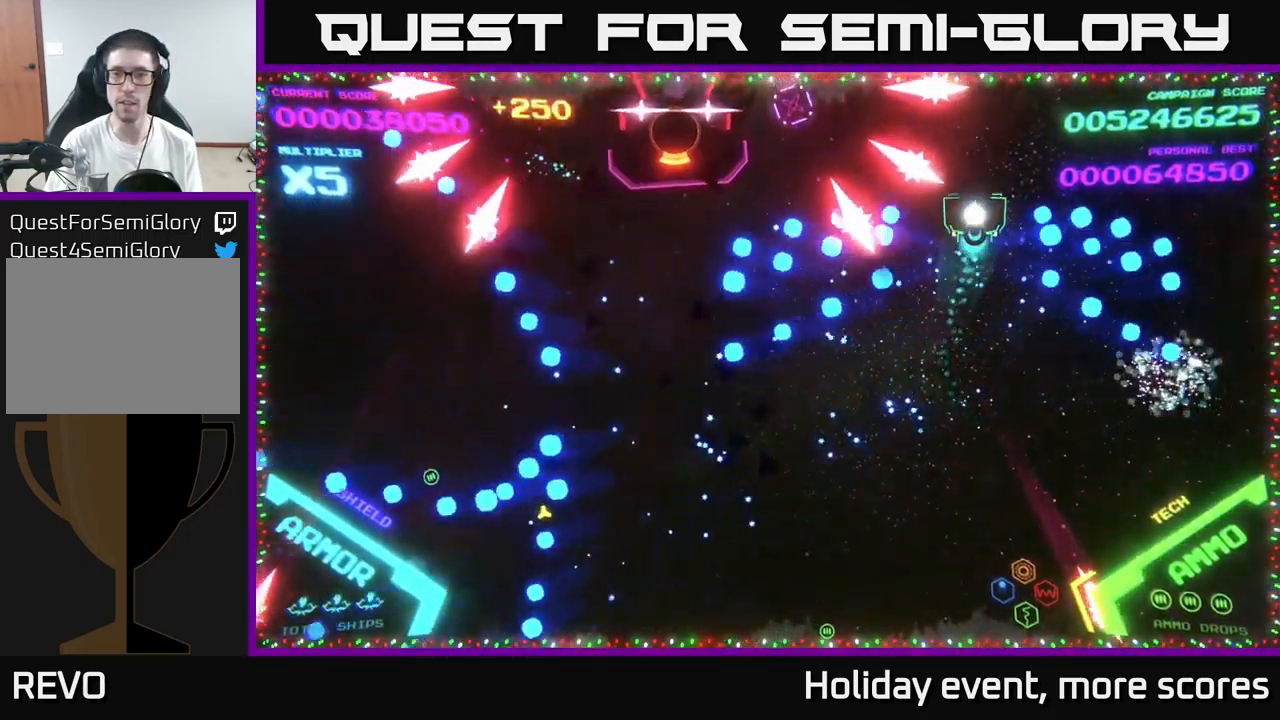
{"buttons": [], "left_stick": "up-left", "right_stick": "center", "events": [[33, "B", "down"], [33, "left_stick", "up-right"], [317, "left_stick", "left"], [450, "B", "up"], [467, "left_stick", "up-left"]]}
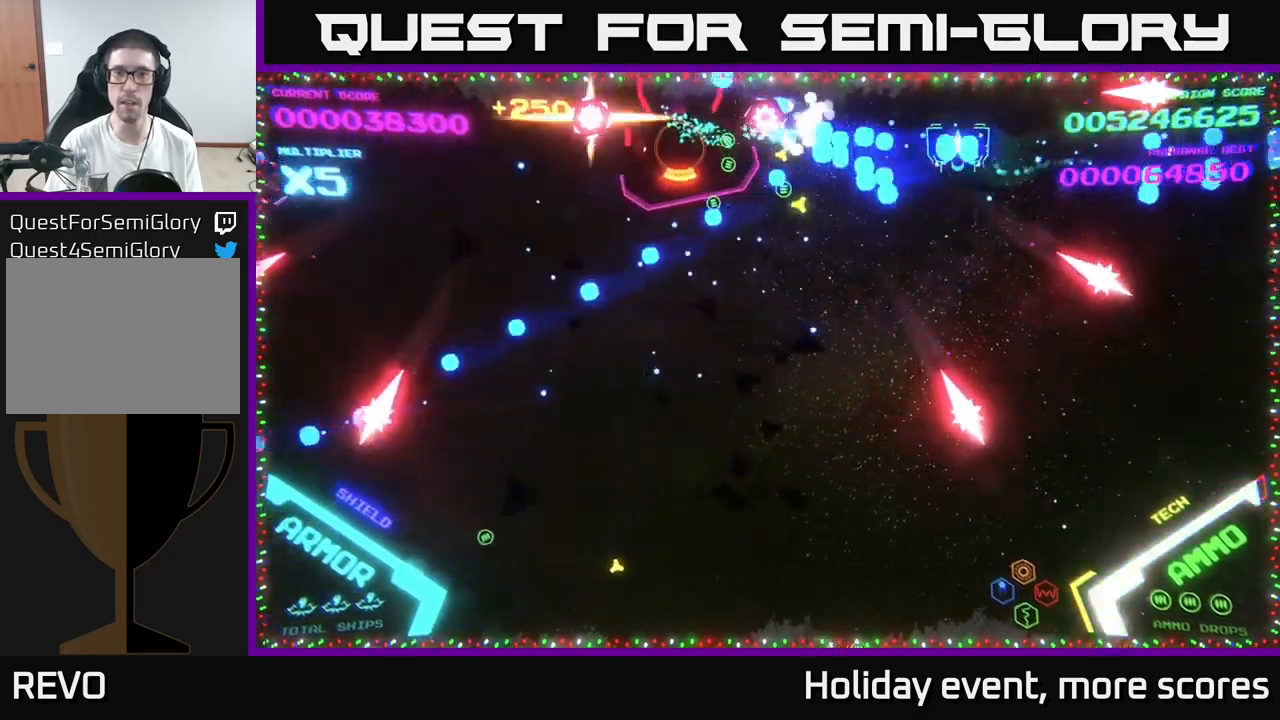
{"buttons": [], "left_stick": "down-left", "right_stick": "center", "events": [[17, "B", "down"], [133, "left_stick", "down"], [167, "B", "up"], [200, "B", "down"], [367, "B", "up"], [367, "left_stick", "down-left"]]}
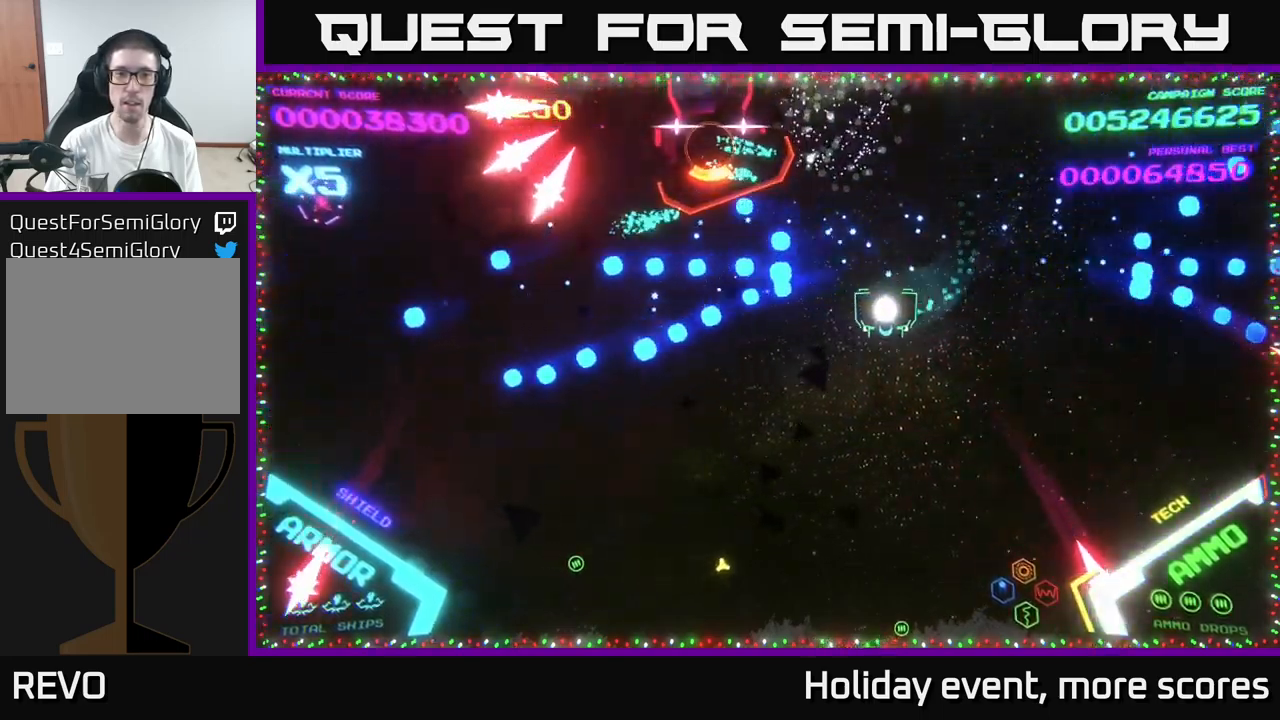
{"buttons": [], "left_stick": "up", "right_stick": "center", "events": [[33, "left_stick", "left"], [250, "left_stick", "up-left"], [350, "left_stick", "up"]]}
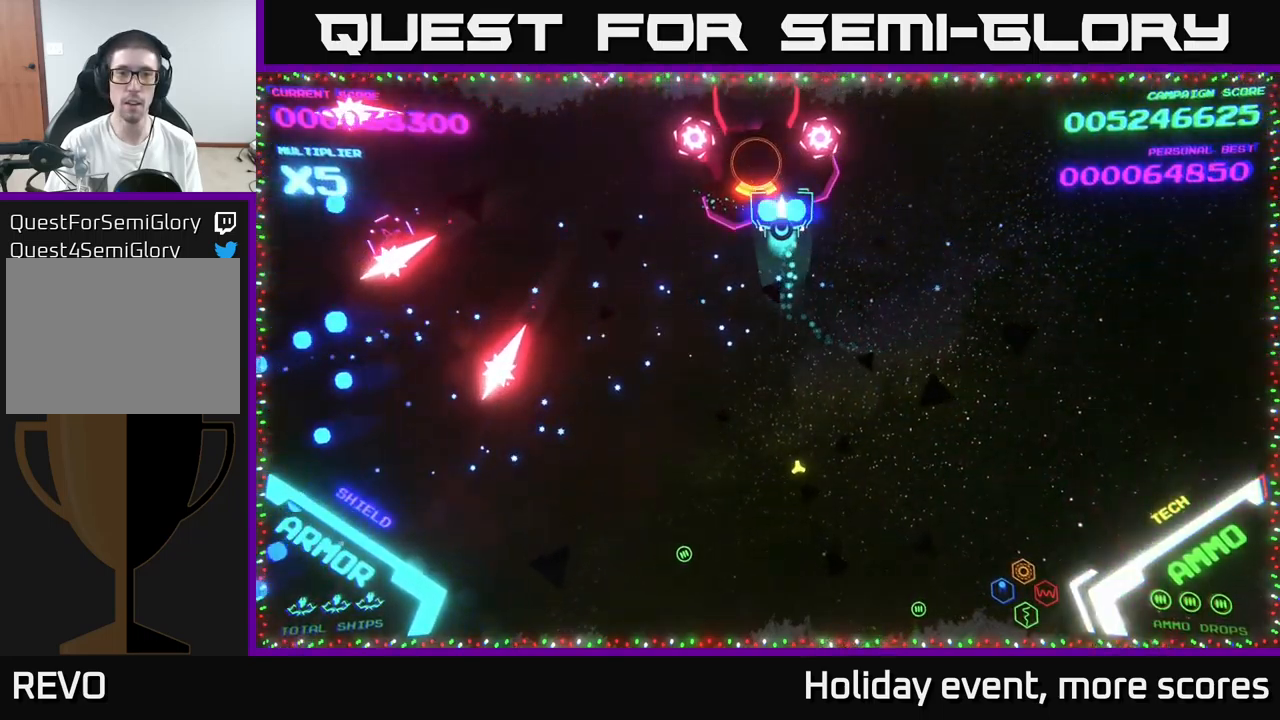
{"buttons": ["B"], "left_stick": "center", "right_stick": "center", "events": [[17, "B", "down"], [150, "left_stick", "center"]]}
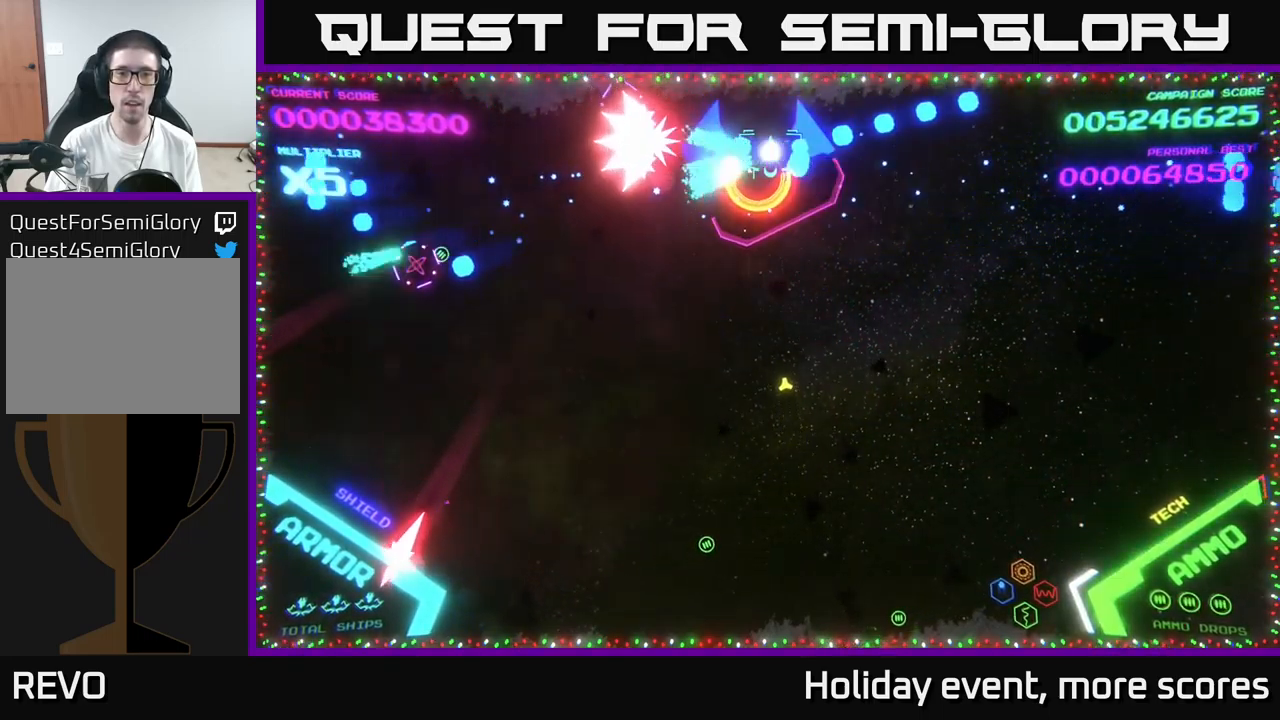
{"buttons": ["B"], "left_stick": "right", "right_stick": "center", "events": [[33, "left_stick", "up-right"], [117, "left_stick", "center"], [400, "left_stick", "right"], [433, "B", "up"], [450, "B", "down"]]}
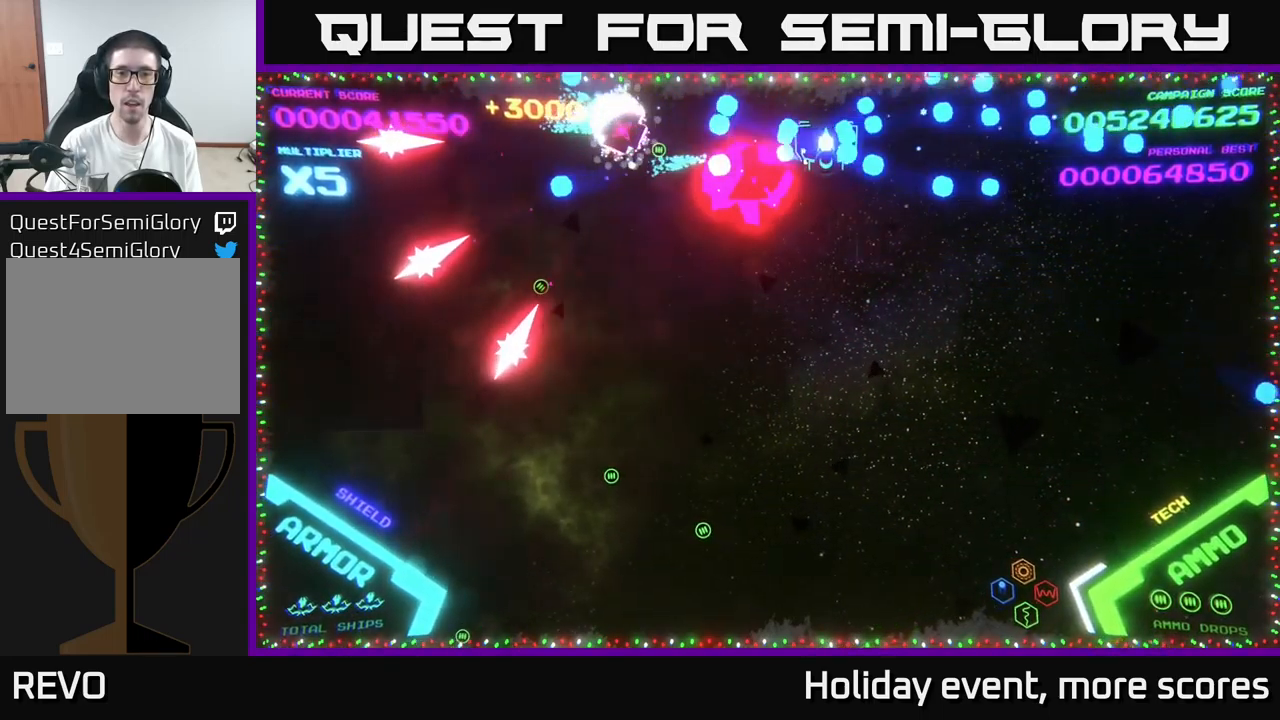
{"buttons": [], "left_stick": "down-left", "right_stick": "center", "events": [[100, "B", "up"], [150, "left_stick", "down-left"], [167, "B", "down"], [333, "B", "up"]]}
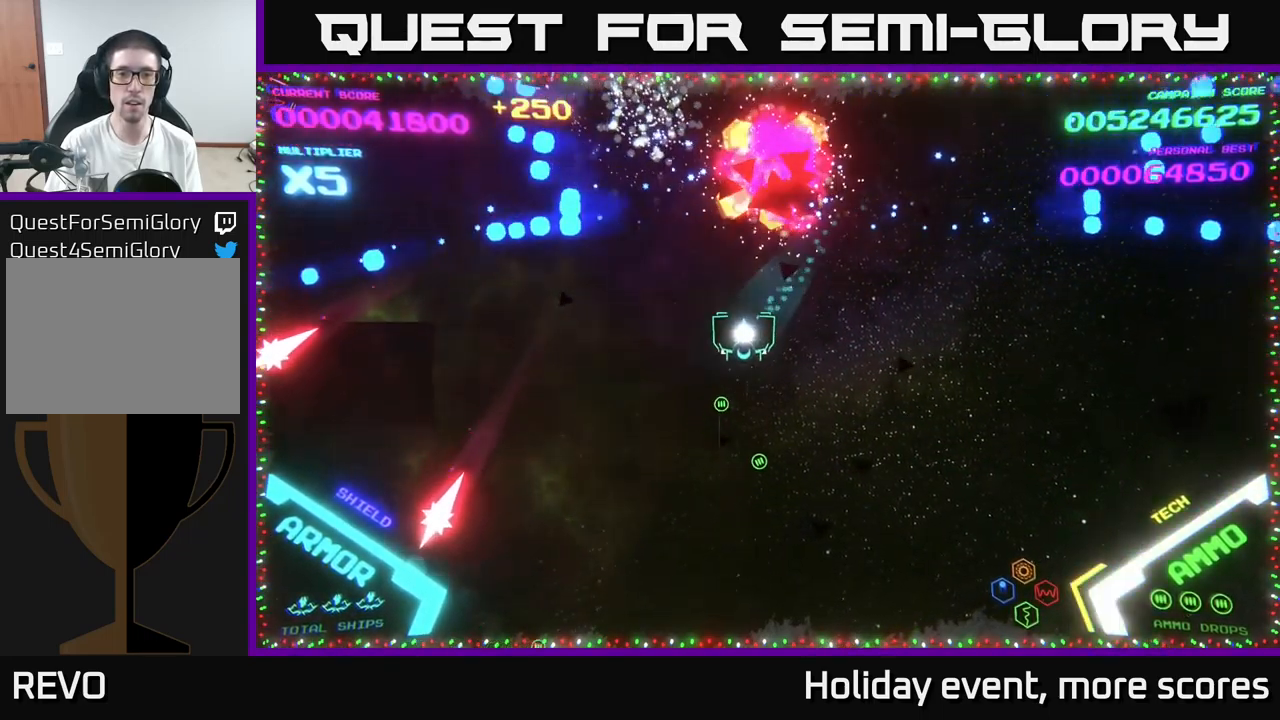
{"buttons": [], "left_stick": "up-left", "right_stick": "center", "events": [[317, "left_stick", "left"], [467, "left_stick", "up-left"]]}
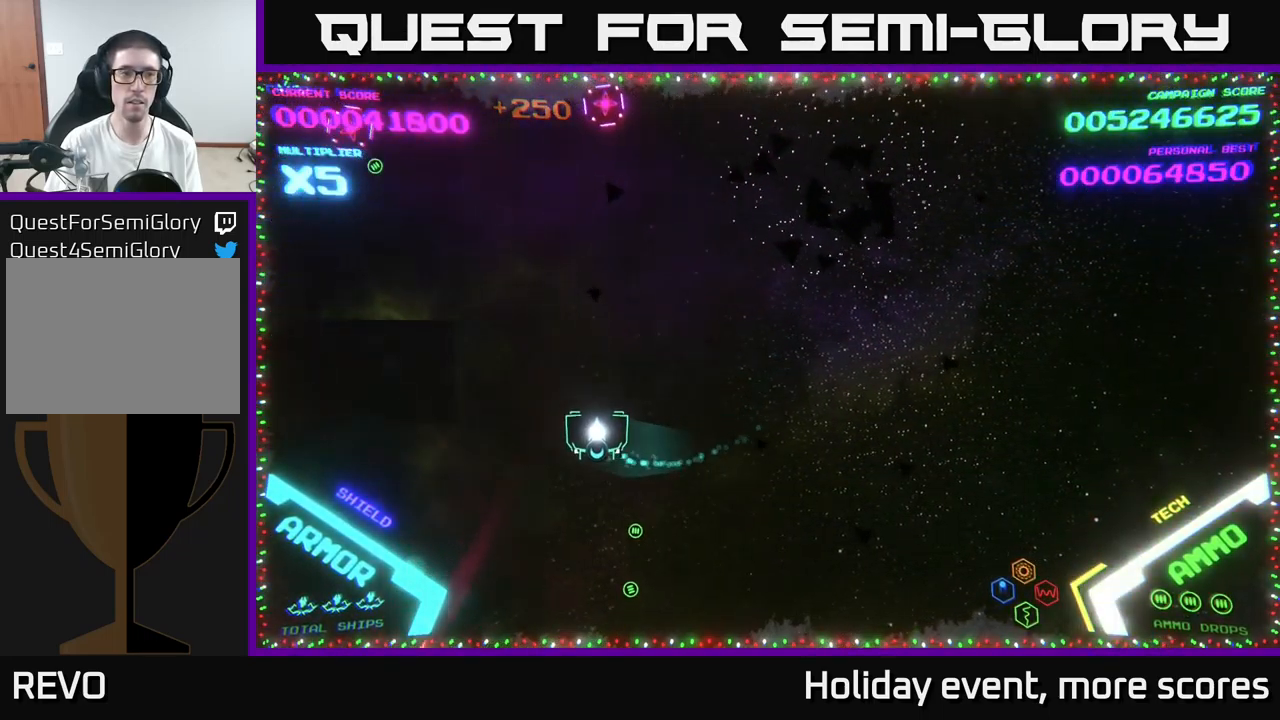
{"buttons": ["A"], "left_stick": "up-left", "right_stick": "center", "events": [[133, "left_stick", "up-right"], [183, "A", "down"], [217, "A", "up"], [250, "left_stick", "left"], [317, "A", "down"], [367, "A", "up"], [467, "left_stick", "up-left"], [500, "A", "down"]]}
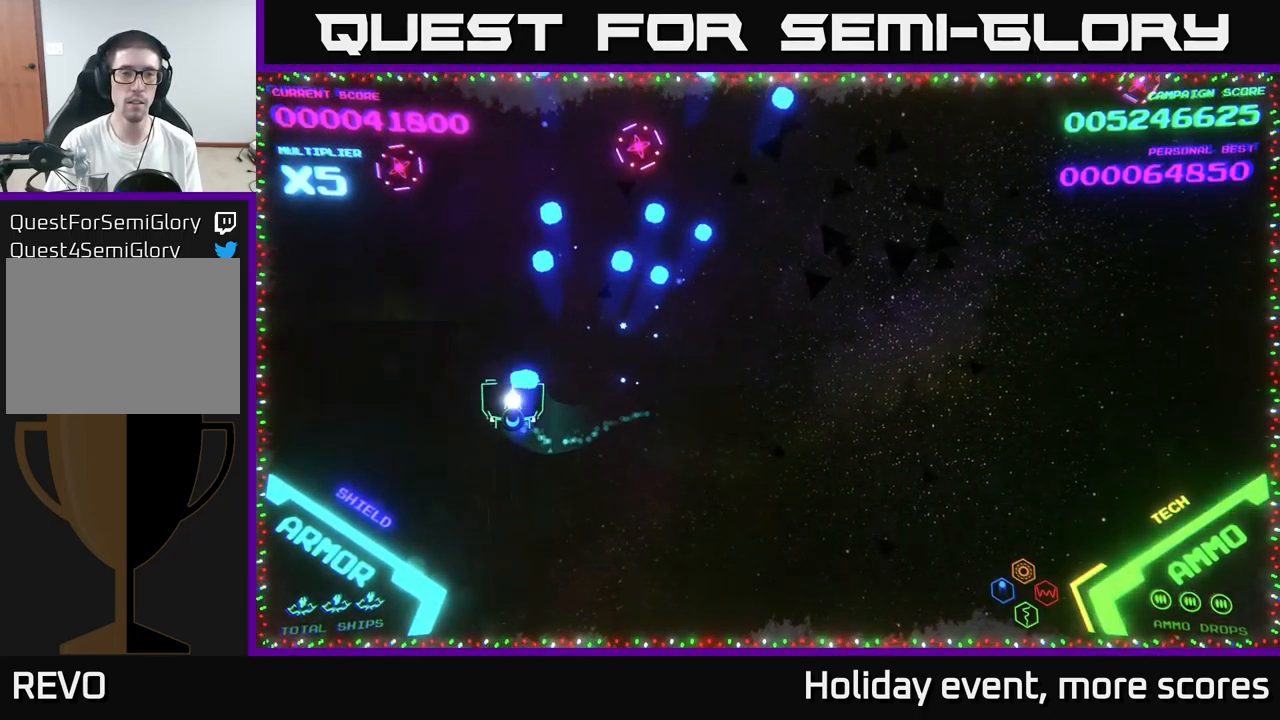
{"buttons": [], "left_stick": "down", "right_stick": "center", "events": [[17, "A", "up"], [133, "A", "down"], [167, "A", "up"], [250, "A", "down"], [350, "left_stick", "down-right"], [433, "A", "up"], [450, "left_stick", "down"]]}
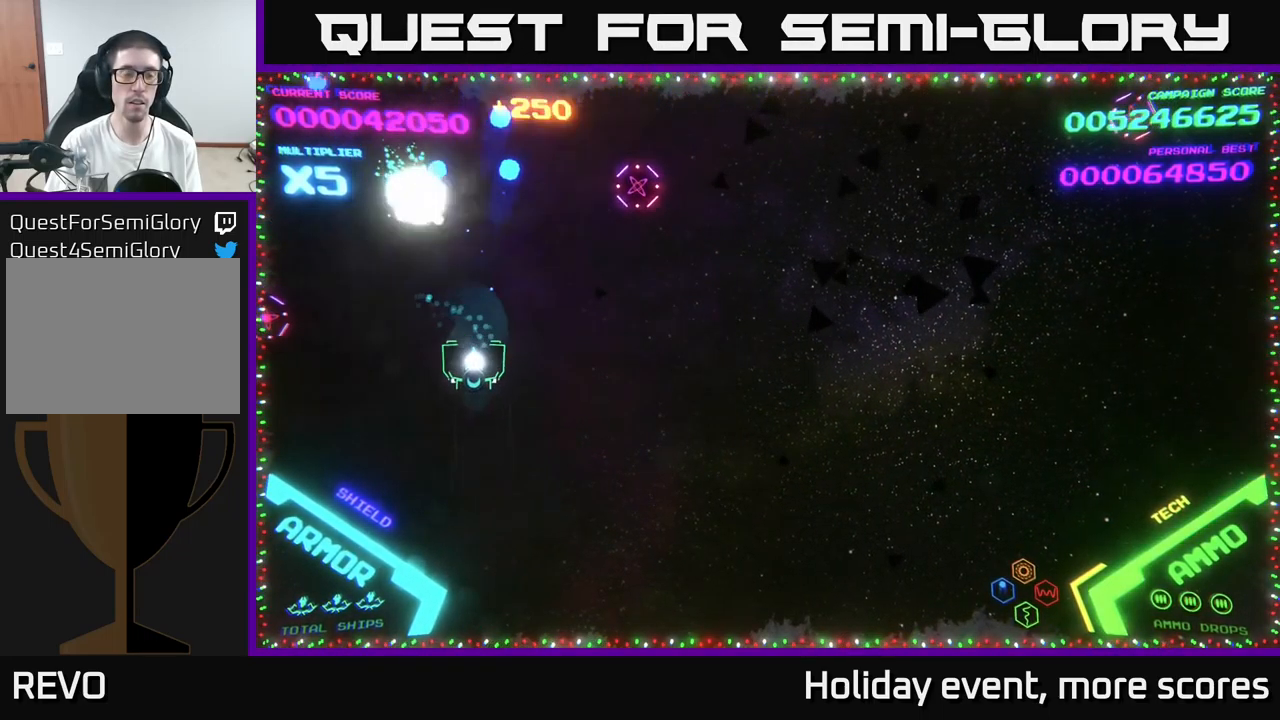
{"buttons": [], "left_stick": "right", "right_stick": "center", "events": [[17, "left_stick", "down-left"], [400, "A", "down"], [467, "A", "up"], [467, "left_stick", "right"]]}
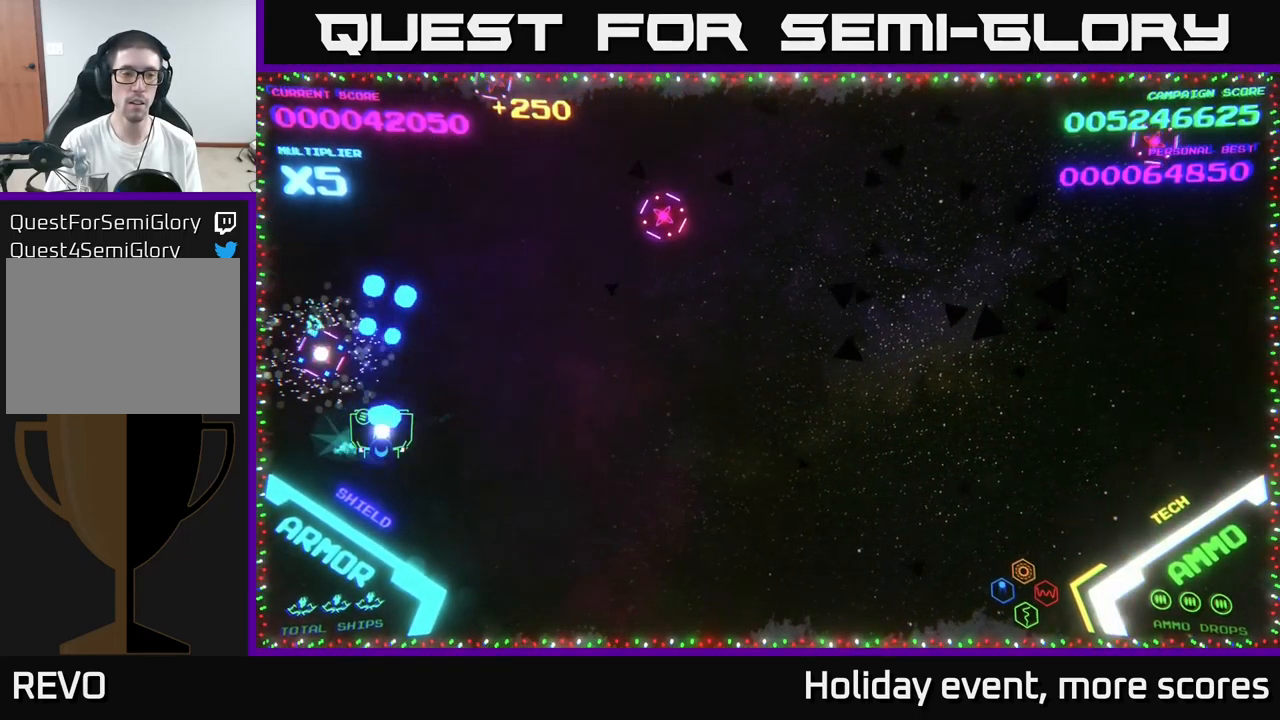
{"buttons": ["B"], "left_stick": "up", "right_stick": "center", "events": [[17, "A", "down"], [67, "A", "up"], [150, "left_stick", "up-right"], [467, "B", "down"], [467, "left_stick", "up"]]}
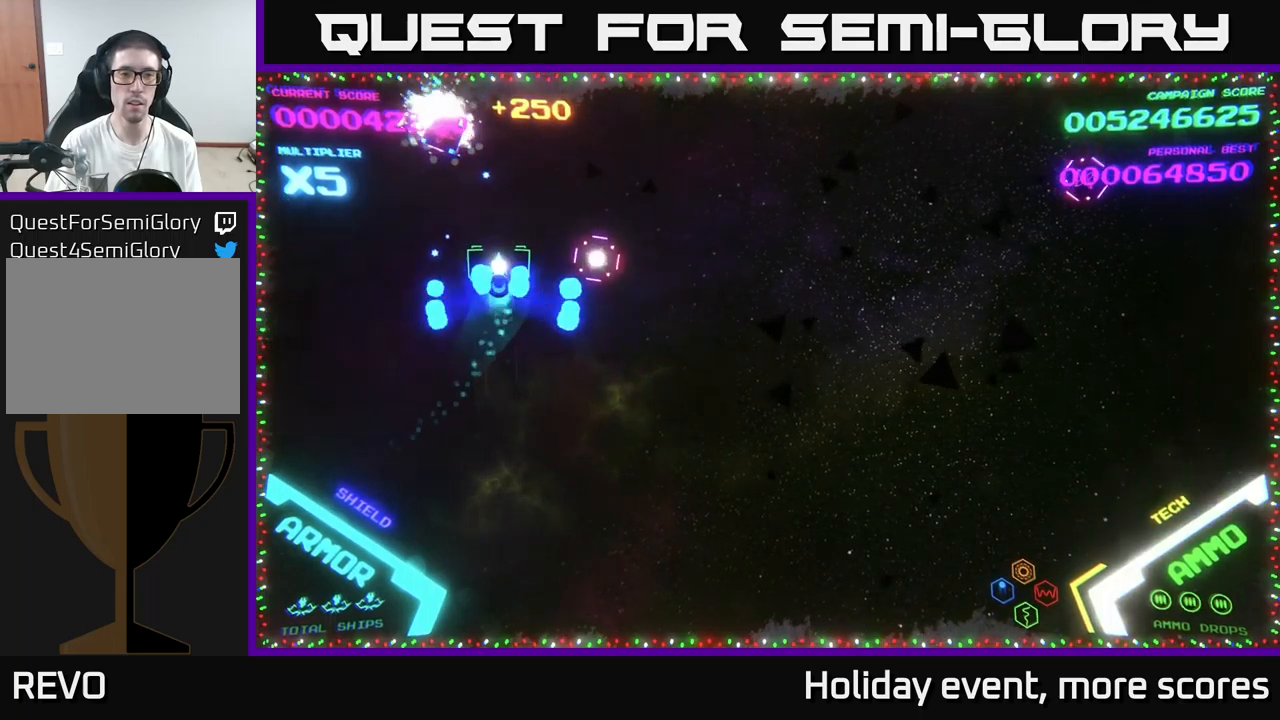
{"buttons": [], "left_stick": "right", "right_stick": "center", "events": [[34, "B", "up"], [67, "left_stick", "right"], [100, "B", "down"], [150, "B", "up"], [167, "left_stick", "up-left"], [300, "left_stick", "right"]]}
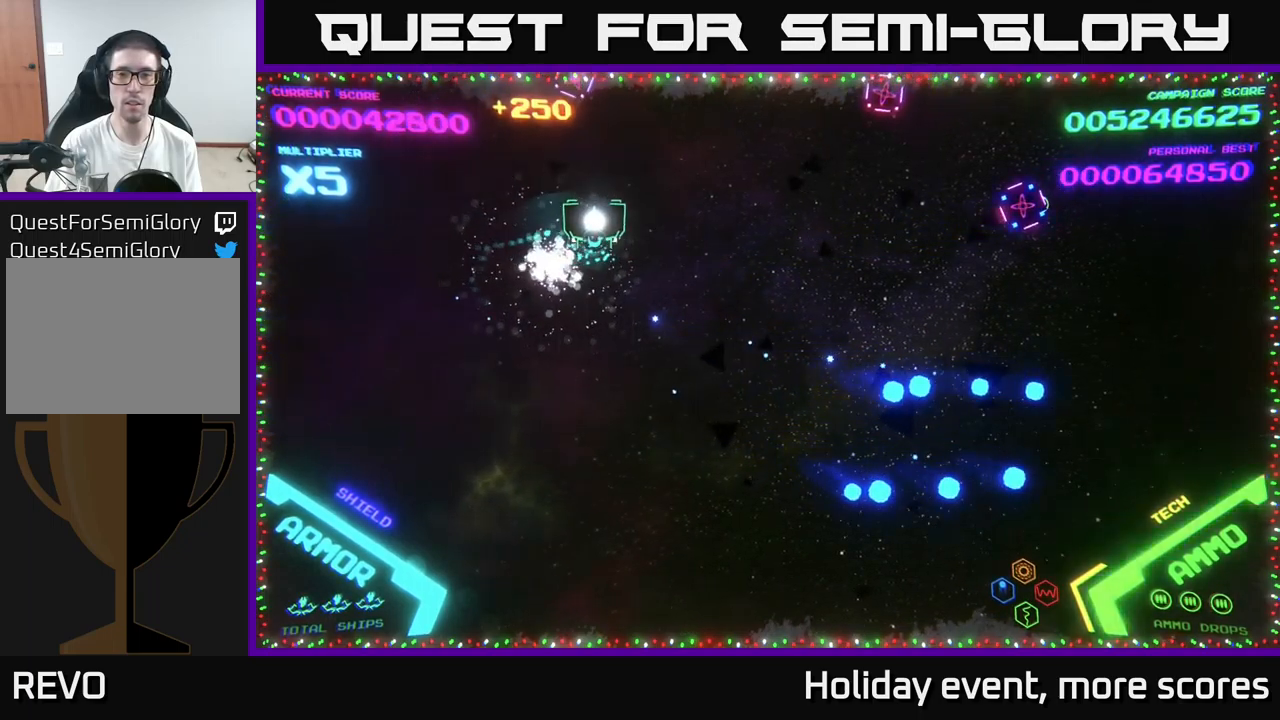
{"buttons": ["B"], "left_stick": "right", "right_stick": "center", "events": [[67, "B", "down"], [117, "B", "up"], [134, "left_stick", "up-right"], [217, "B", "down"], [267, "B", "up"], [367, "B", "down"], [400, "left_stick", "right"], [434, "B", "up"], [484, "B", "down"]]}
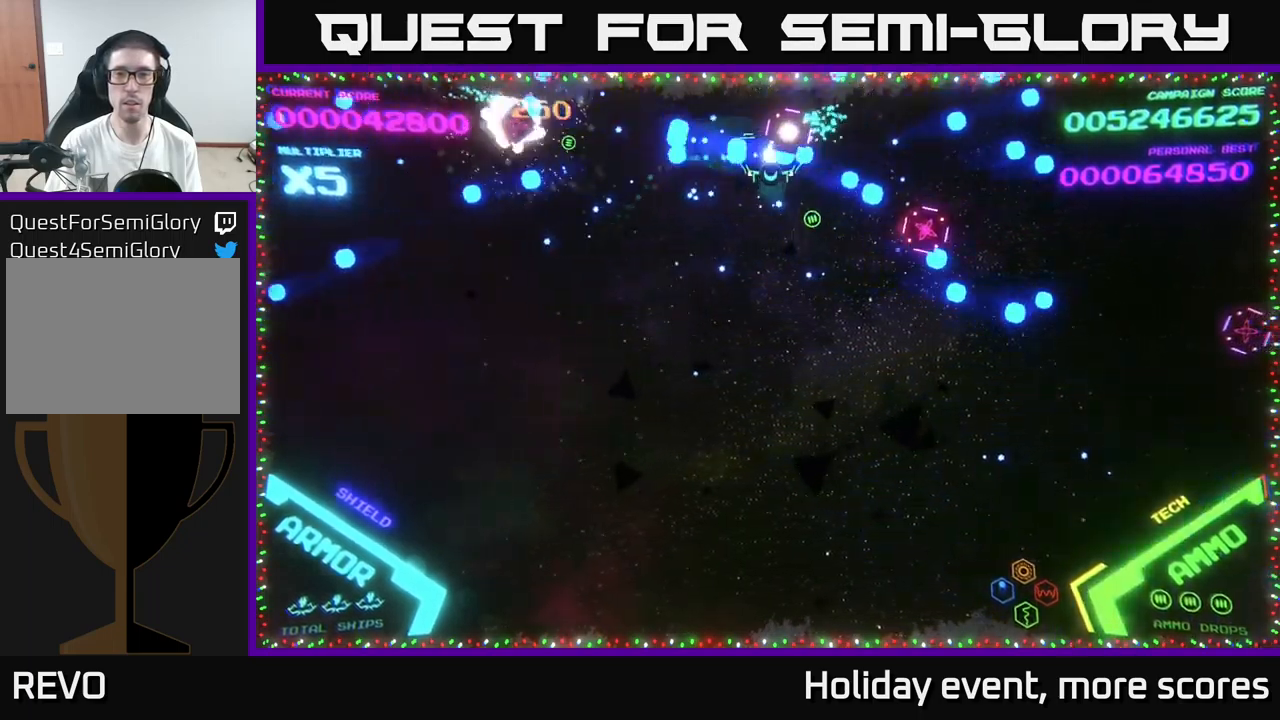
{"buttons": ["B"], "left_stick": "down-right", "right_stick": "center", "events": [[34, "left_stick", "down-right"], [84, "B", "up"], [134, "B", "down"], [234, "B", "up"], [300, "B", "down"], [384, "B", "up"], [450, "B", "down"]]}
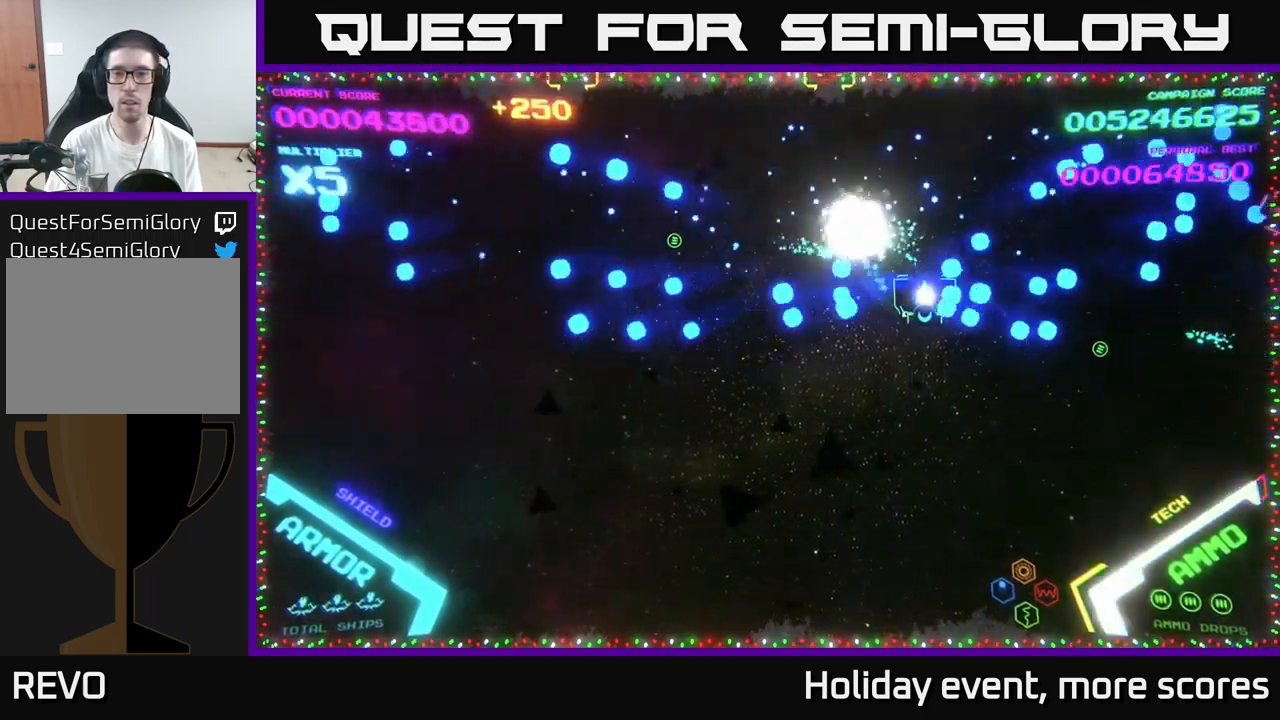
{"buttons": [], "left_stick": "up-left", "right_stick": "center", "events": [[34, "B", "up"], [117, "B", "down"], [234, "B", "up"], [267, "left_stick", "left"], [384, "left_stick", "up-left"]]}
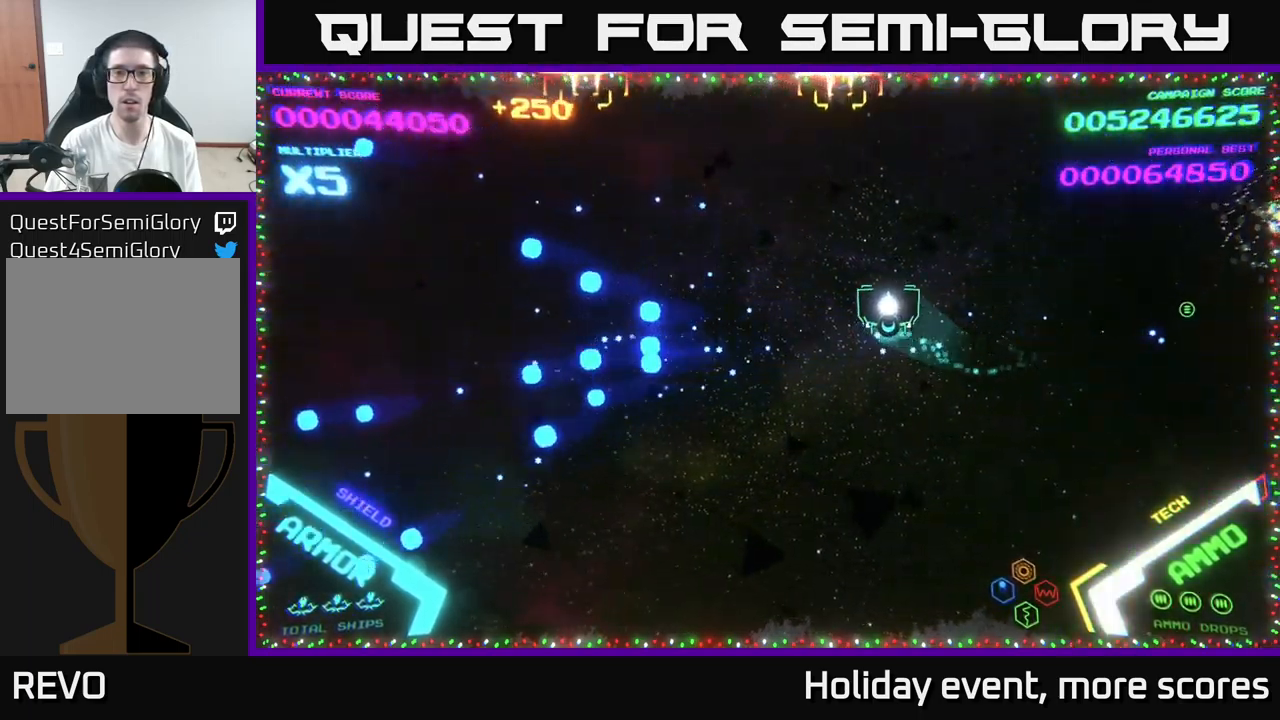
{"buttons": [], "left_stick": "left", "right_stick": "center", "events": [[134, "X", "down"], [134, "left_stick", "left"], [167, "X", "up"]]}
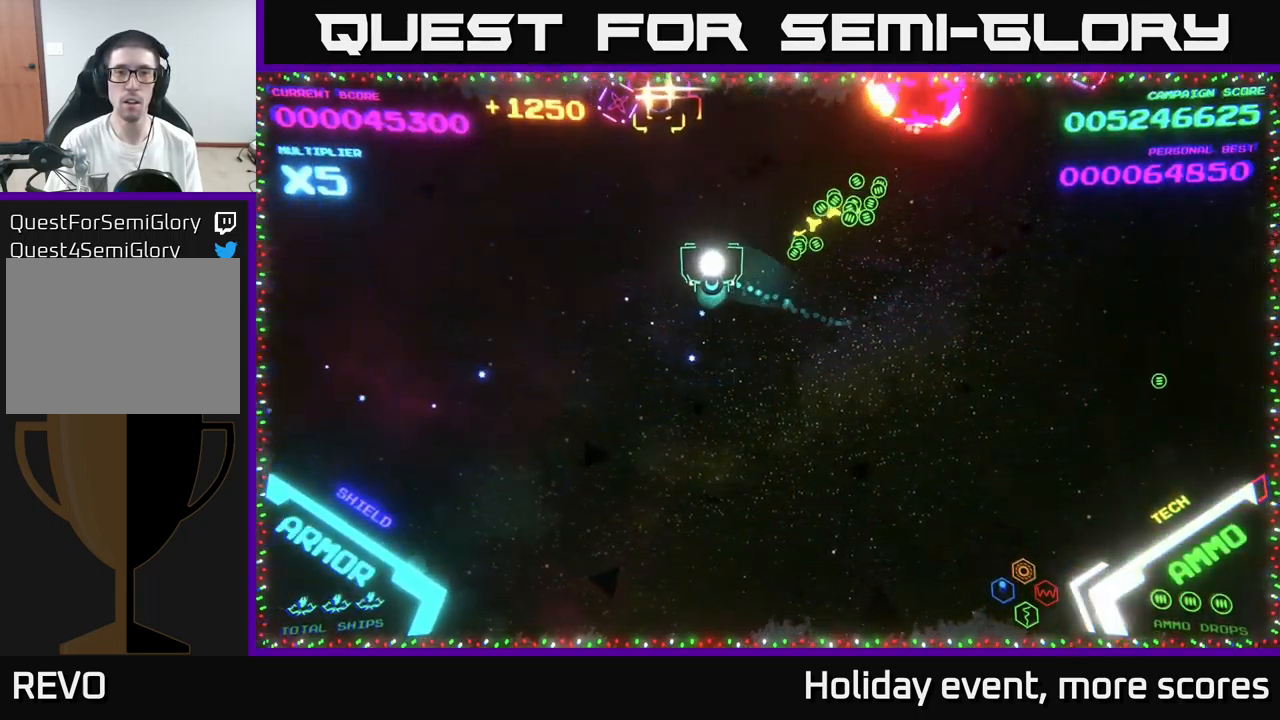
{"buttons": [], "left_stick": "up-right", "right_stick": "center", "events": [[100, "X", "down"], [100, "left_stick", "down"], [150, "X", "up"], [217, "left_stick", "right"], [434, "left_stick", "up-right"]]}
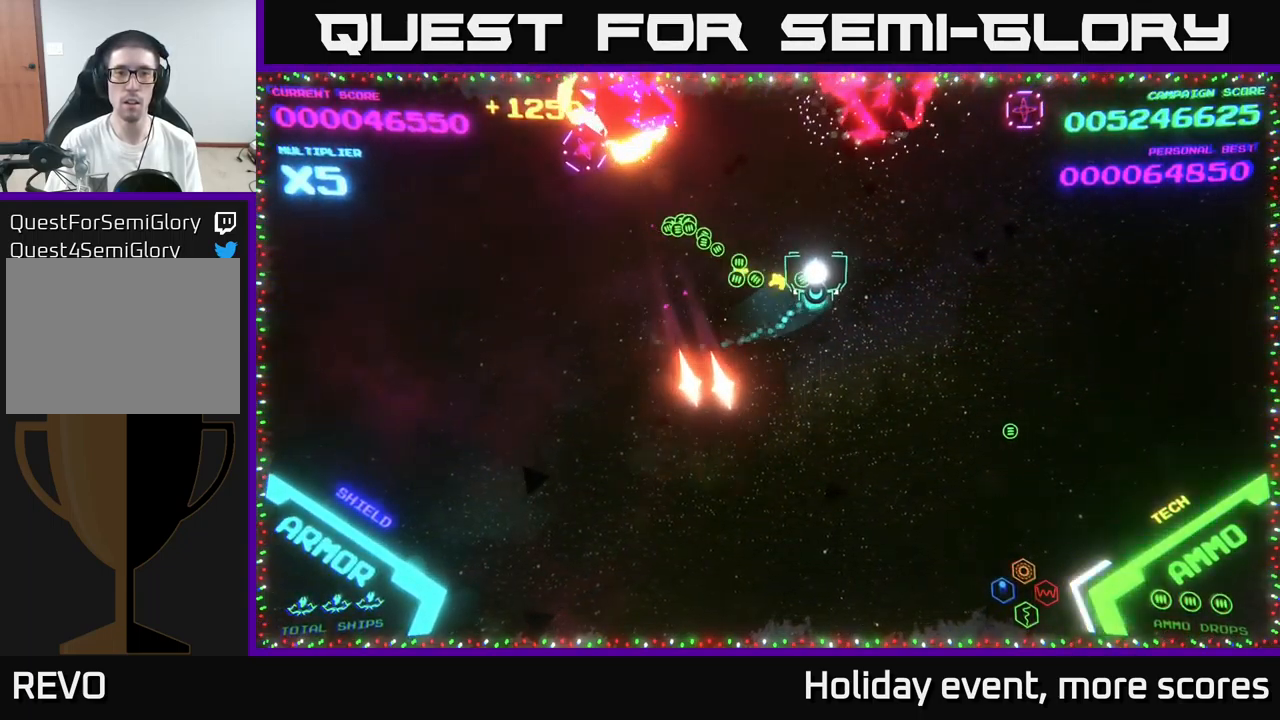
{"buttons": ["B"], "left_stick": "down-right", "right_stick": "center", "events": [[84, "left_stick", "up"], [117, "B", "down"], [217, "B", "up"], [284, "B", "down"], [350, "B", "up"], [350, "left_stick", "center"], [417, "B", "down"], [417, "left_stick", "down-right"]]}
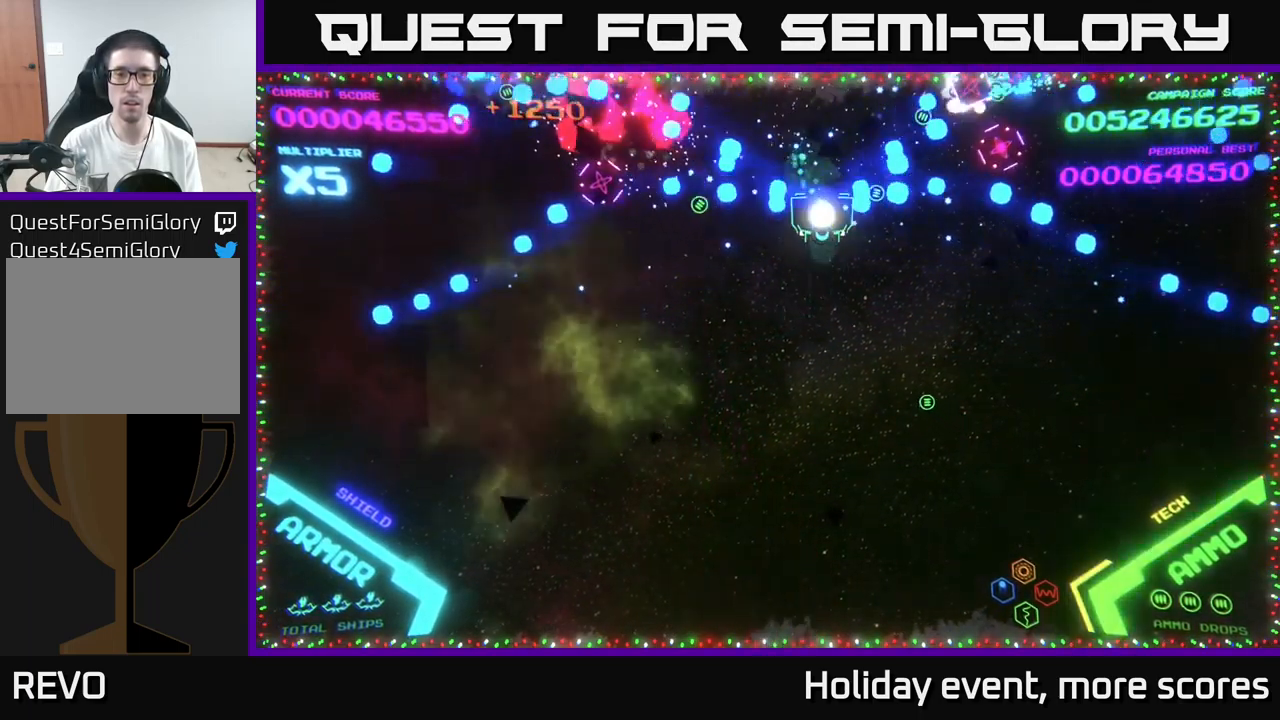
{"buttons": [], "left_stick": "down-right", "right_stick": "center", "events": [[17, "B", "up"], [67, "left_stick", "up"], [117, "B", "down"], [150, "B", "up"], [234, "B", "down"], [267, "left_stick", "down-right"], [317, "B", "up"], [434, "B", "down"], [500, "B", "up"]]}
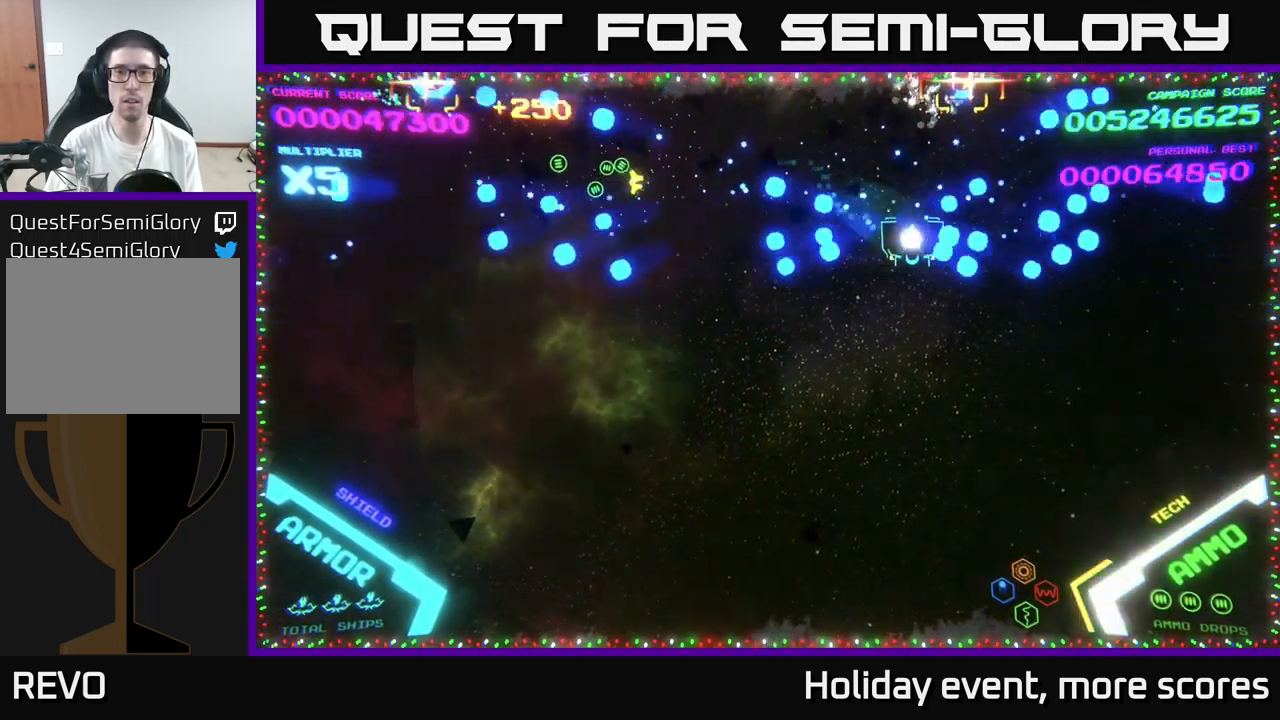
{"buttons": [], "left_stick": "left", "right_stick": "center", "events": [[217, "left_stick", "down"], [267, "X", "down"], [317, "X", "up"], [417, "left_stick", "left"]]}
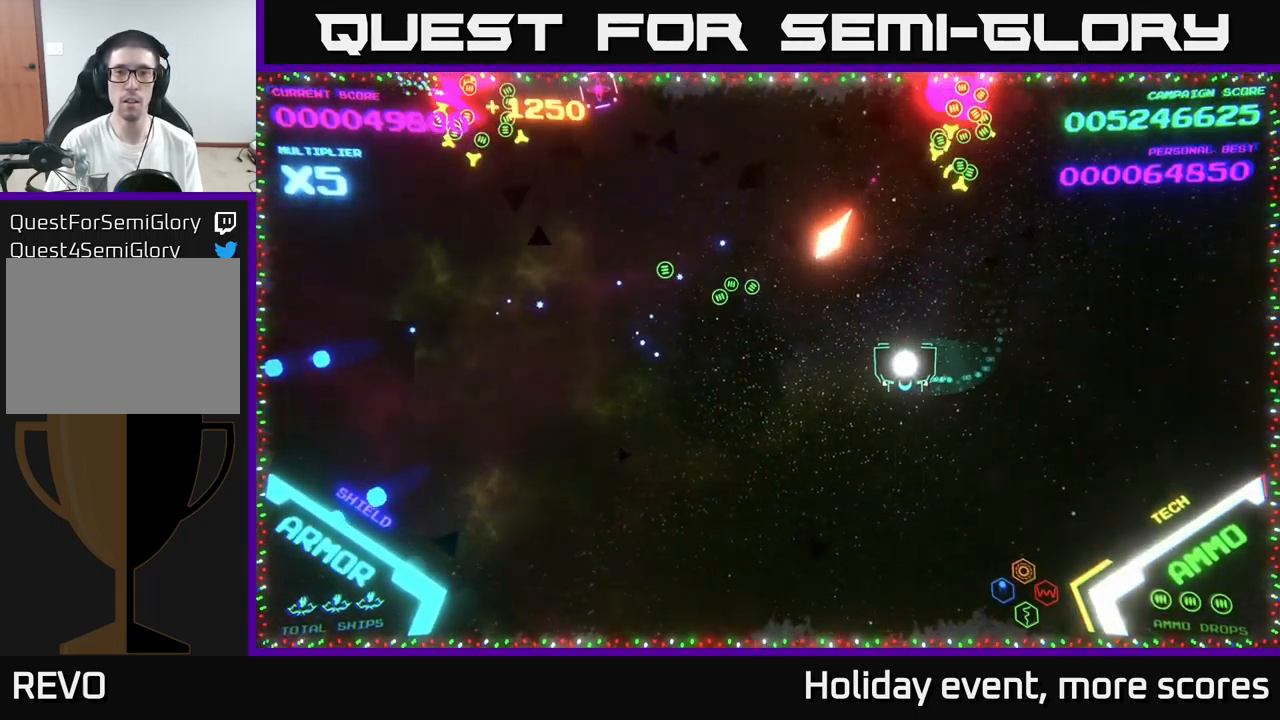
{"buttons": [], "left_stick": "up-left", "right_stick": "center", "events": [[117, "left_stick", "down"], [250, "left_stick", "right"], [300, "left_stick", "up"], [366, "left_stick", "up-left"]]}
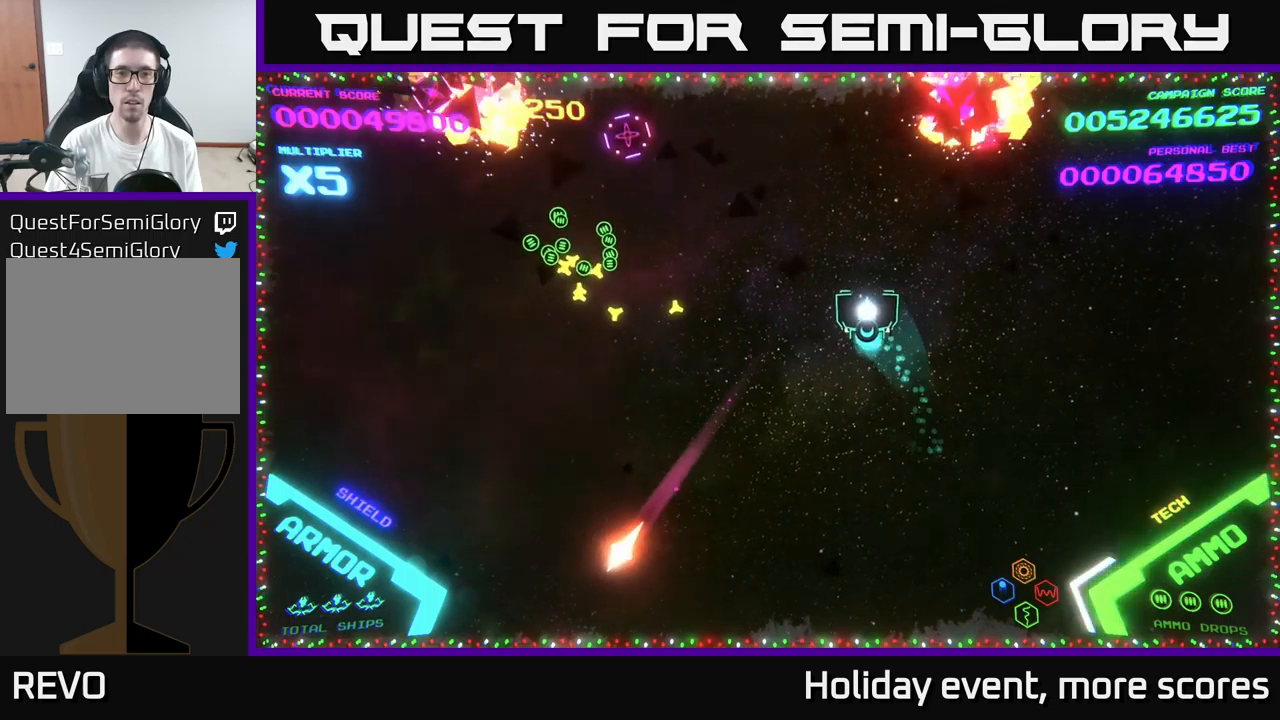
{"buttons": [], "left_stick": "left", "right_stick": "center", "events": [[50, "left_stick", "left"]]}
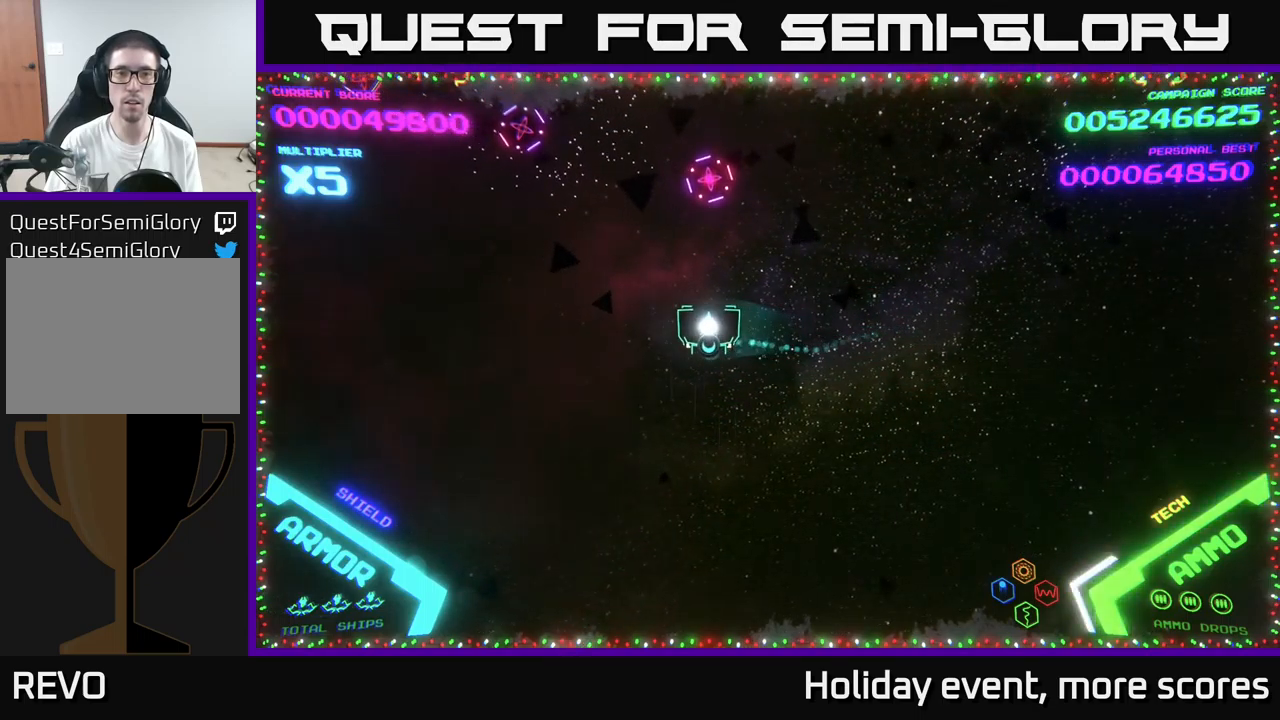
{"buttons": [], "left_stick": "up-left", "right_stick": "center", "events": [[16, "left_stick", "center"], [66, "left_stick", "down-right"], [133, "A", "down"], [133, "left_stick", "center"], [200, "left_stick", "left"], [216, "A", "up"], [283, "A", "down"], [333, "A", "up"], [416, "left_stick", "up-left"]]}
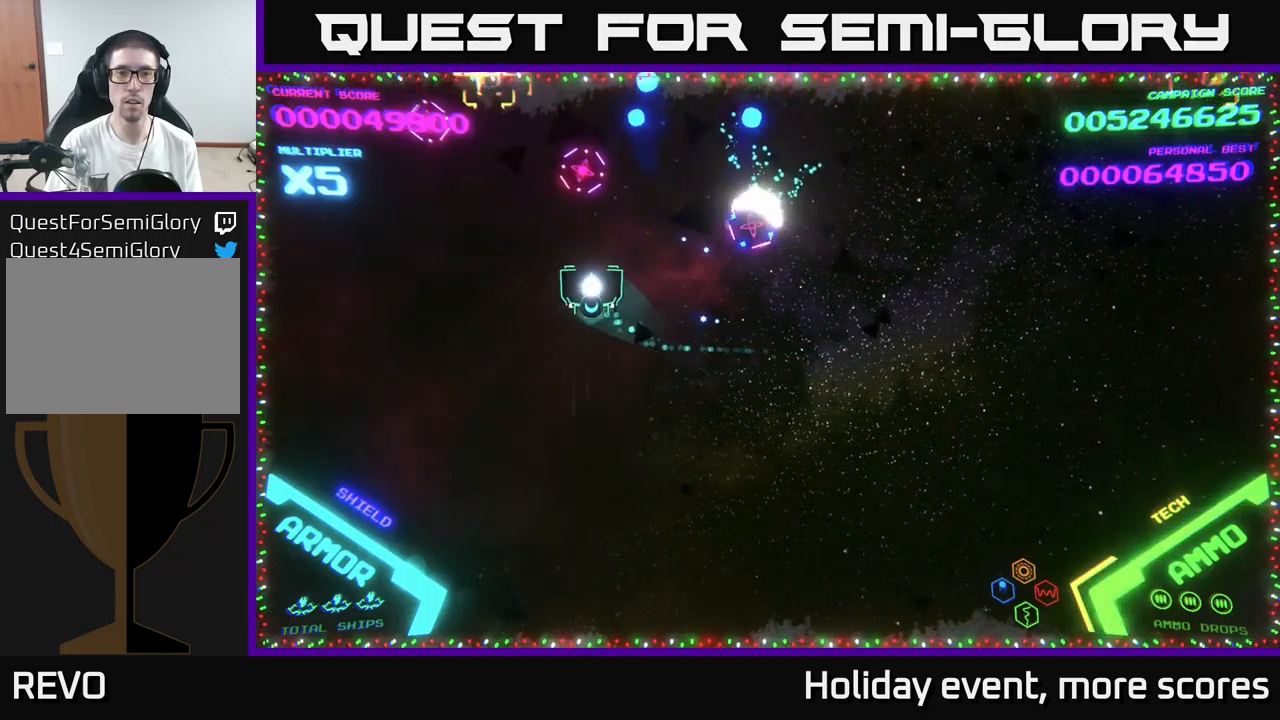
{"buttons": ["A"], "left_stick": "down", "right_stick": "center", "events": [[50, "A", "down"], [100, "A", "up"], [166, "A", "down"], [233, "A", "up"], [300, "A", "down"], [366, "A", "up"], [366, "left_stick", "down-right"], [416, "A", "down"], [483, "left_stick", "down"]]}
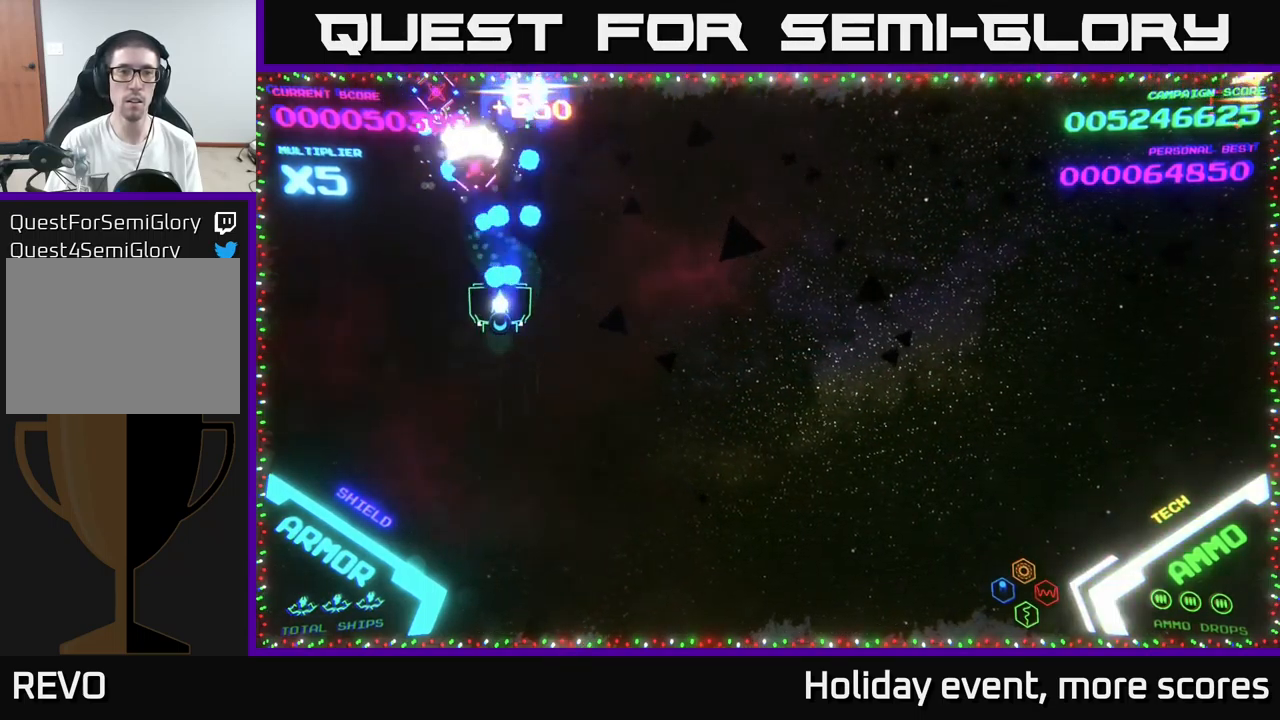
{"buttons": ["A"], "left_stick": "right", "right_stick": "center", "events": [[116, "A", "up"], [233, "A", "down"], [300, "left_stick", "right"], [316, "A", "up"], [433, "A", "down"]]}
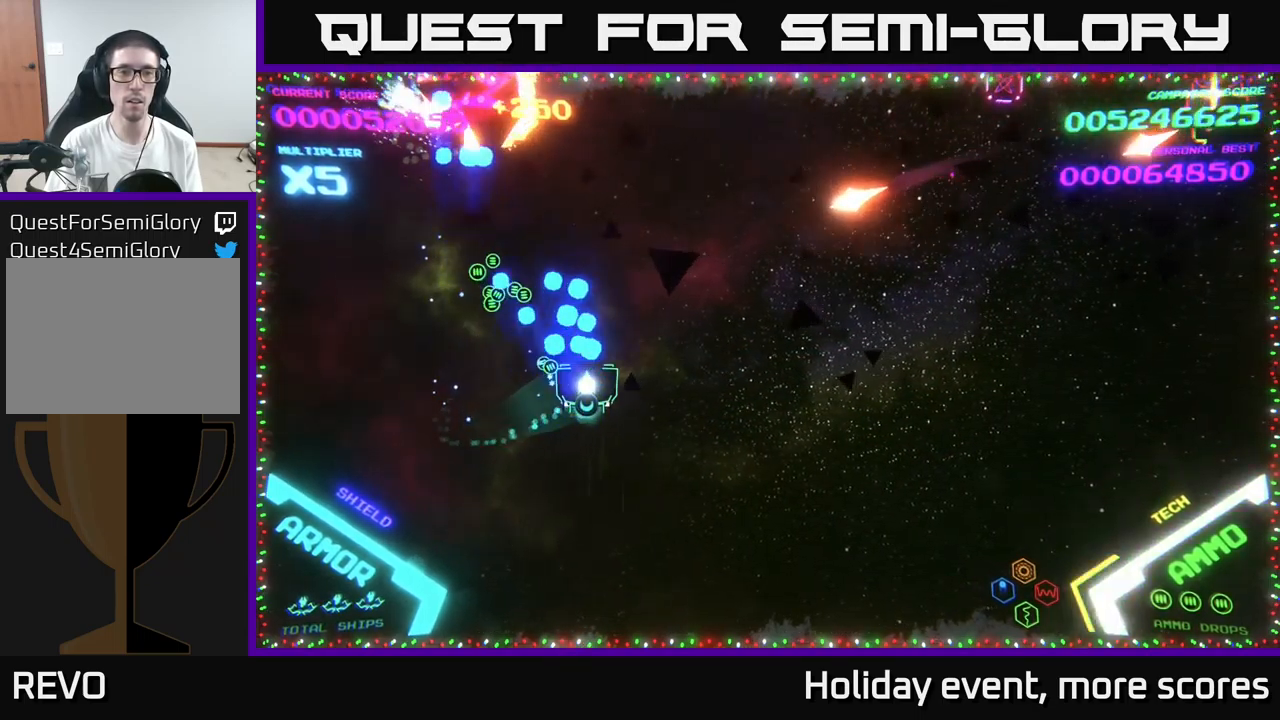
{"buttons": [], "left_stick": "right", "right_stick": "center", "events": [[33, "A", "up"]]}
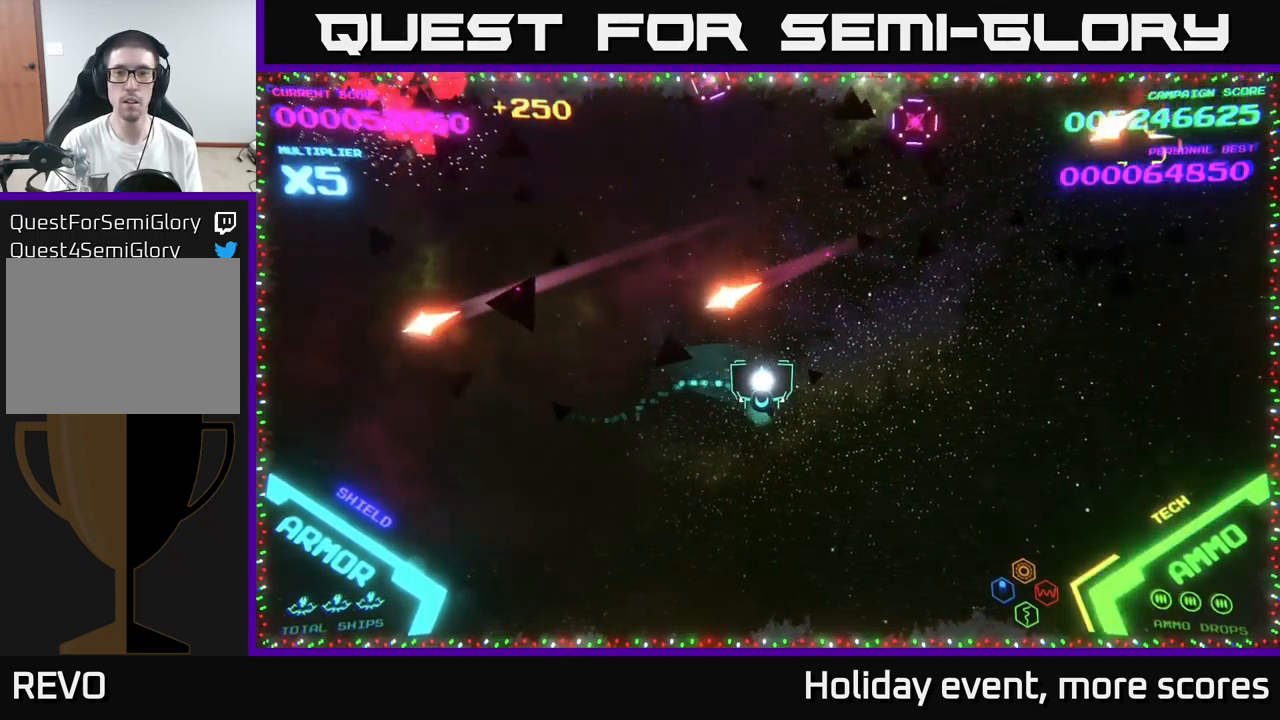
{"buttons": ["A"], "left_stick": "right", "right_stick": "center", "events": [[200, "left_stick", "up-right"], [233, "A", "down"], [283, "A", "up"], [366, "A", "down"], [366, "left_stick", "right"], [433, "A", "up"], [500, "A", "down"]]}
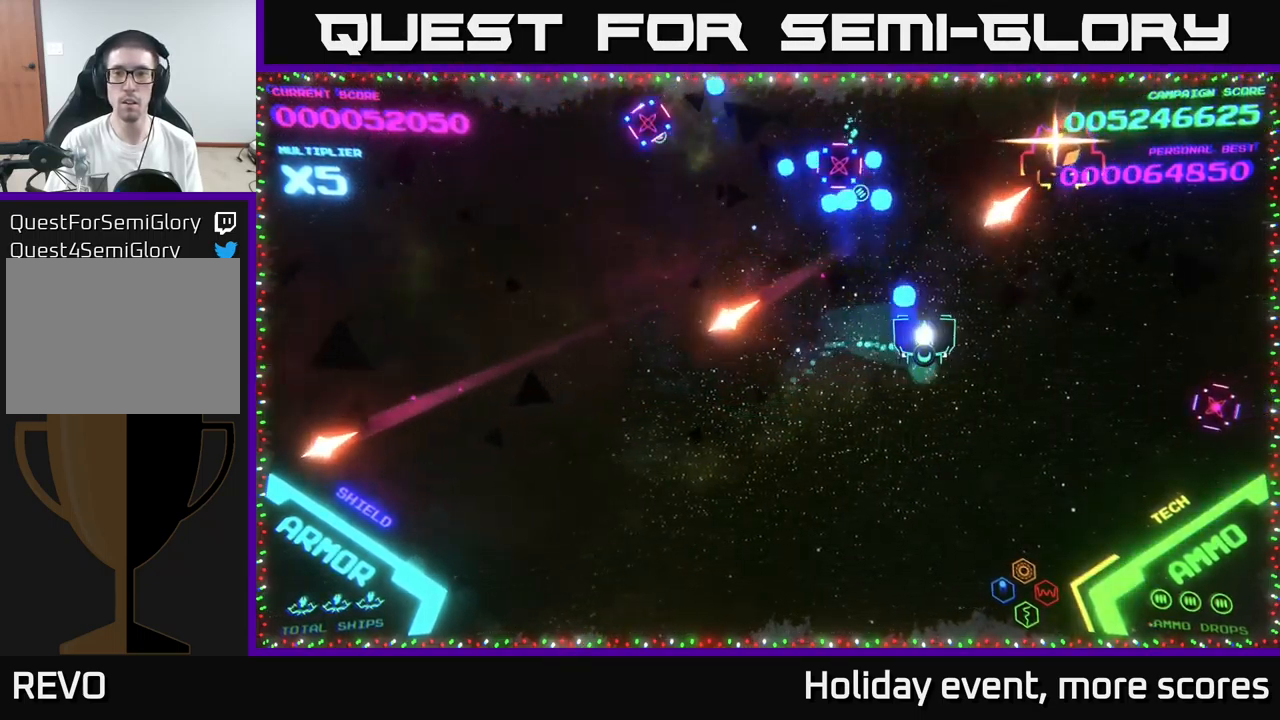
{"buttons": [], "left_stick": "down-right", "right_stick": "center", "events": [[116, "A", "up"], [283, "X", "down"], [300, "left_stick", "down-right"], [350, "X", "up"]]}